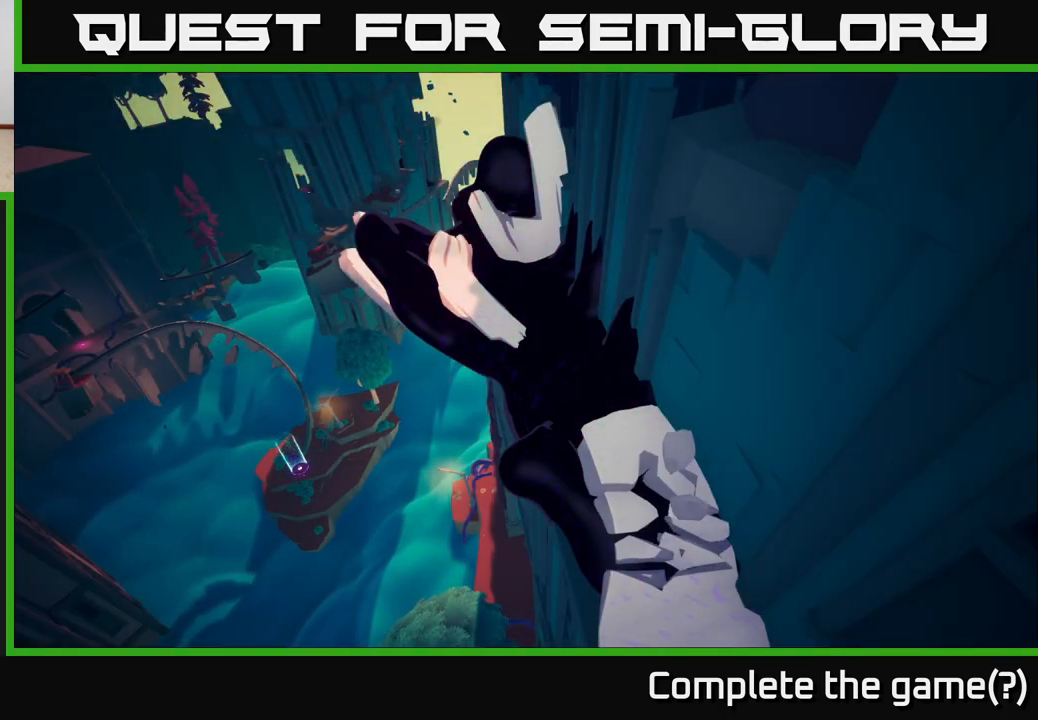
Gameplay with a controller (Xbox layout); each line is a JSON object with the inputs held at the frame after it. "events" lists button and stick changes between this image and that frame as [ms after this image, input, new state], when the widget could be followed in between.
{"buttons": [], "left_stick": "center", "right_stick": "up", "events": [[383, "right_stick", "up"]]}
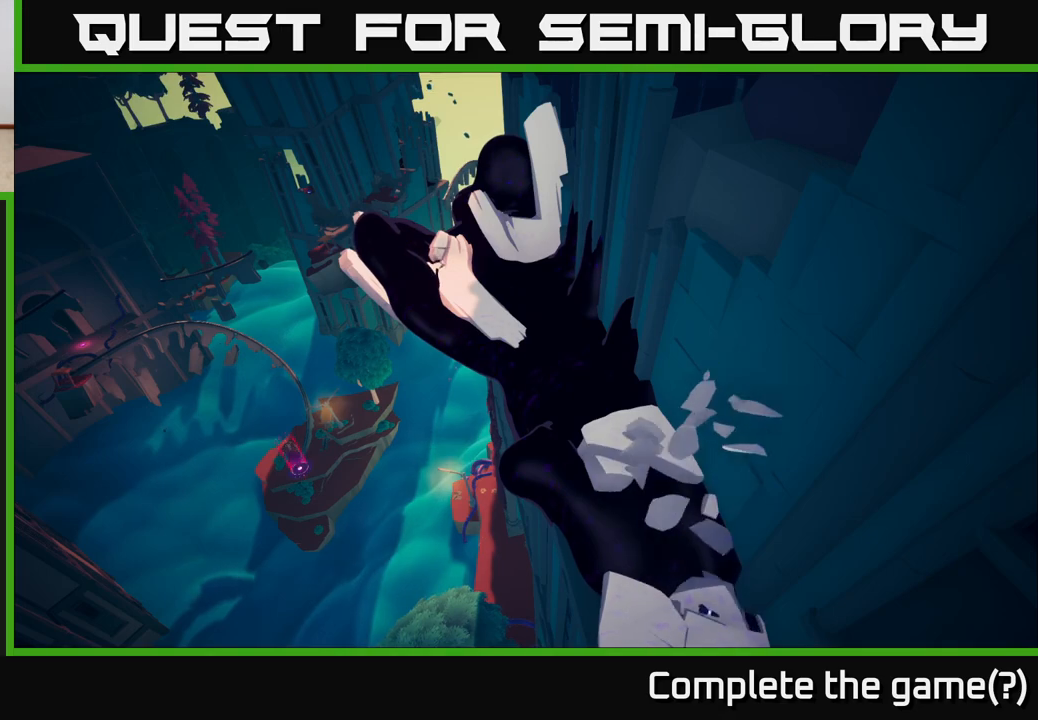
{"buttons": [], "left_stick": "center", "right_stick": "center", "events": [[100, "right_stick", "center"]]}
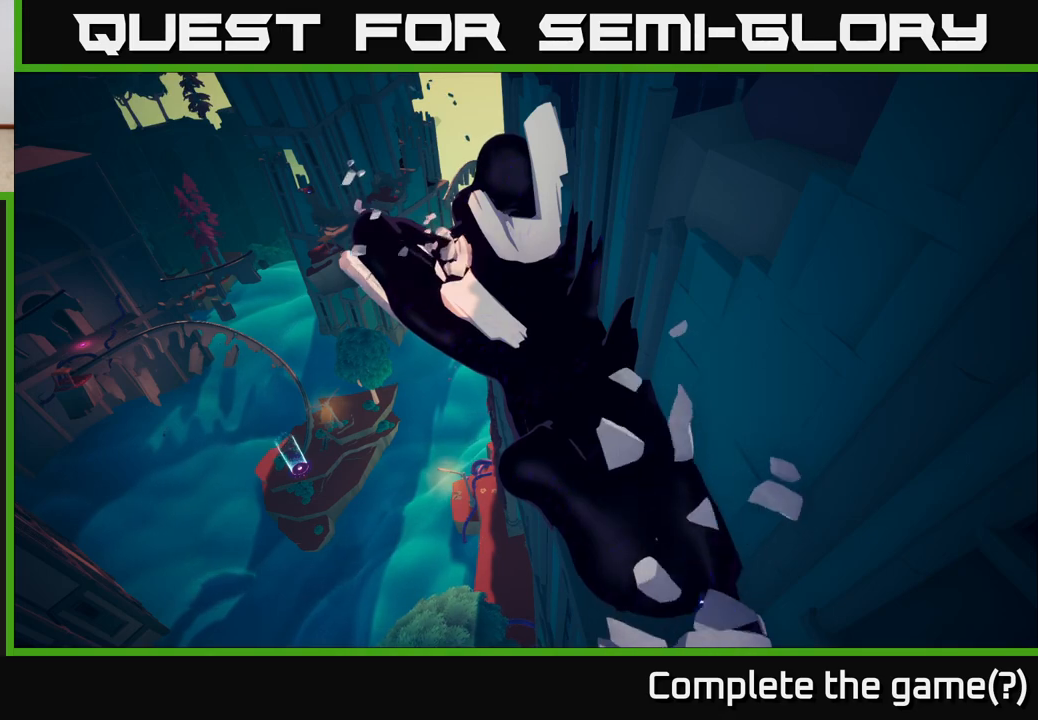
{"buttons": [], "left_stick": "center", "right_stick": "center", "events": []}
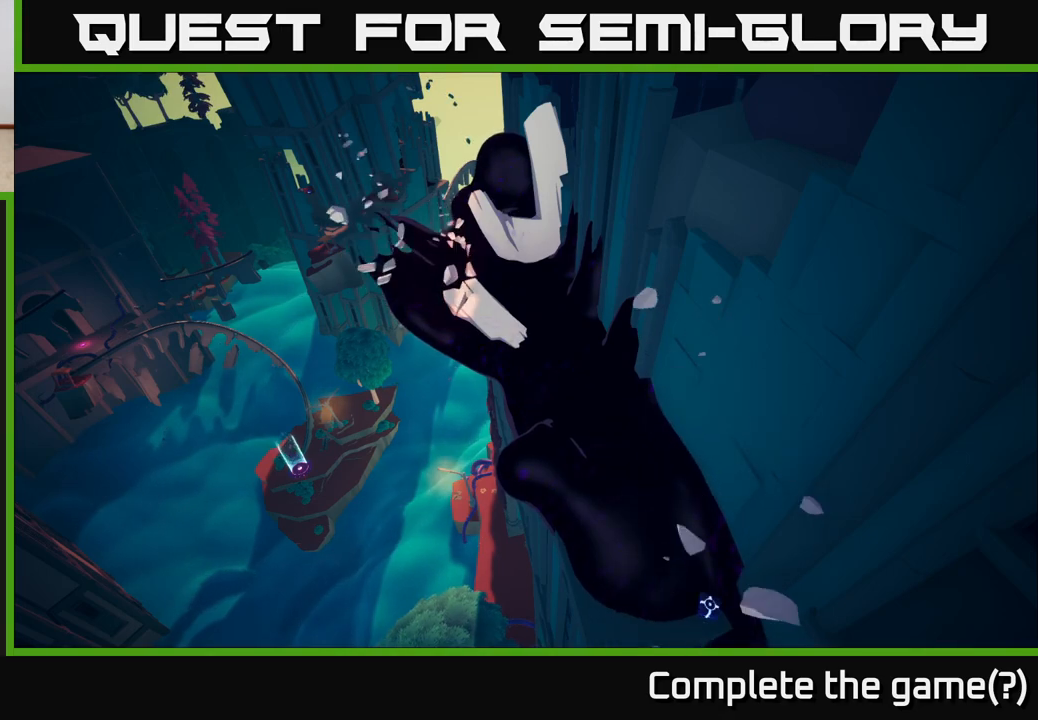
{"buttons": [], "left_stick": "center", "right_stick": "center", "events": []}
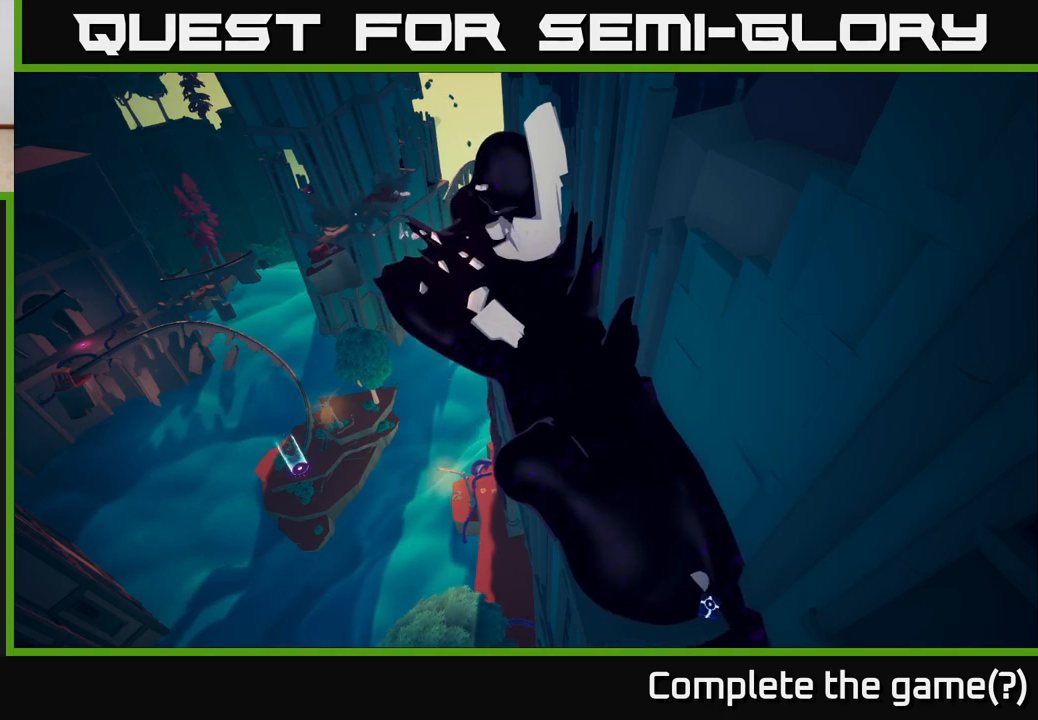
{"buttons": [], "left_stick": "center", "right_stick": "center", "events": []}
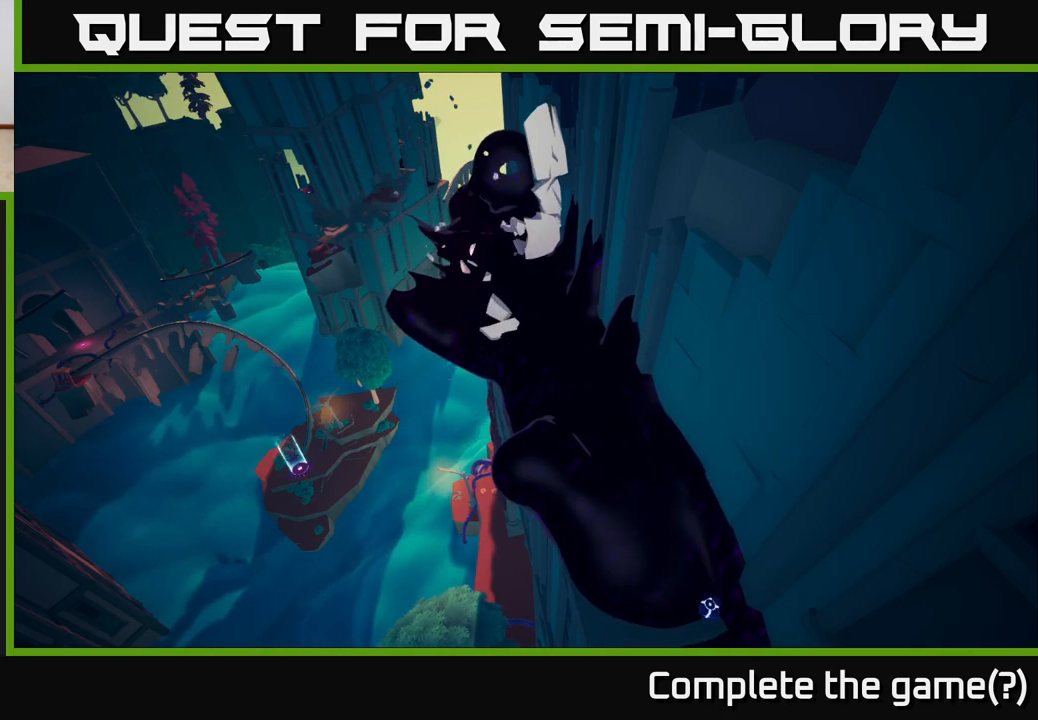
{"buttons": [], "left_stick": "center", "right_stick": "center", "events": []}
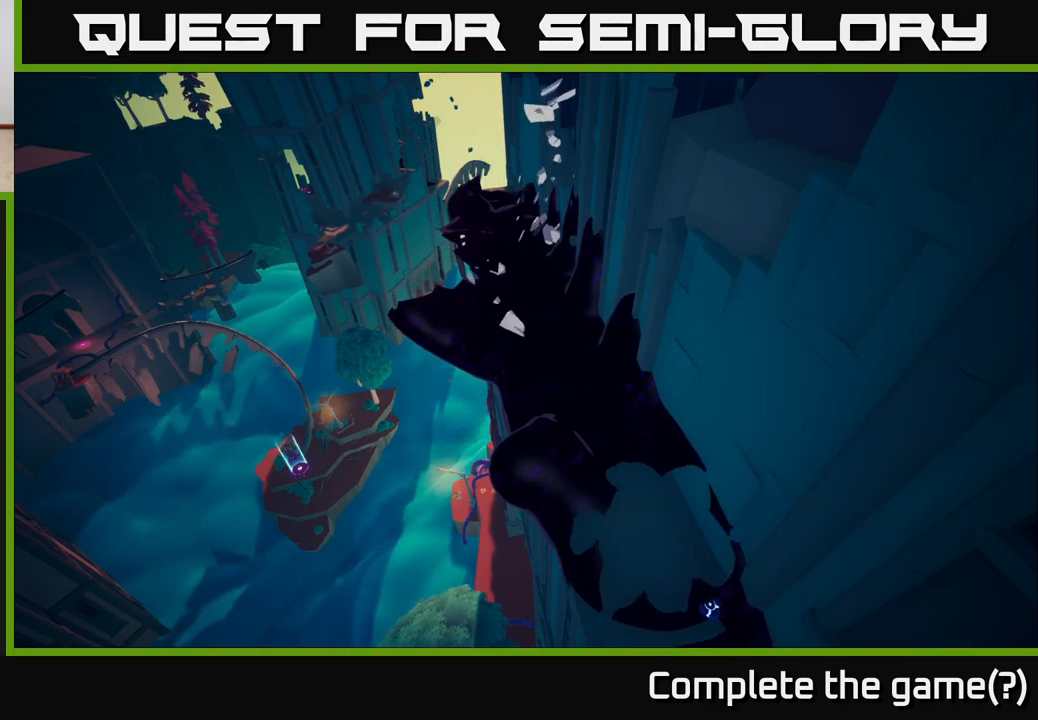
{"buttons": [], "left_stick": "center", "right_stick": "center", "events": []}
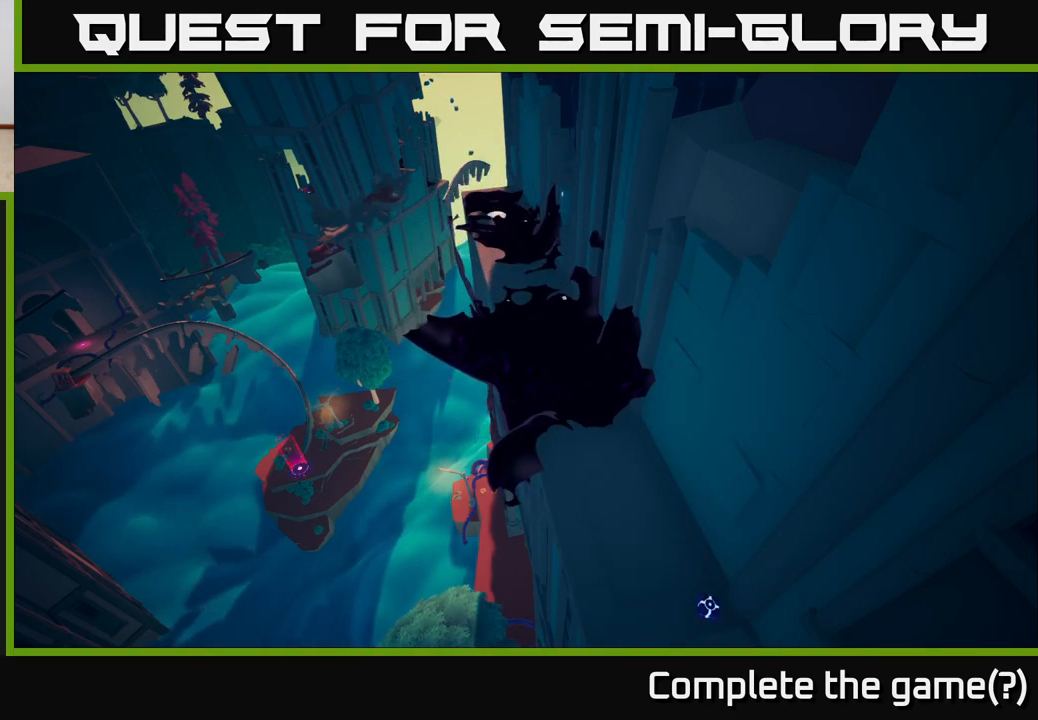
{"buttons": [], "left_stick": "center", "right_stick": "center", "events": []}
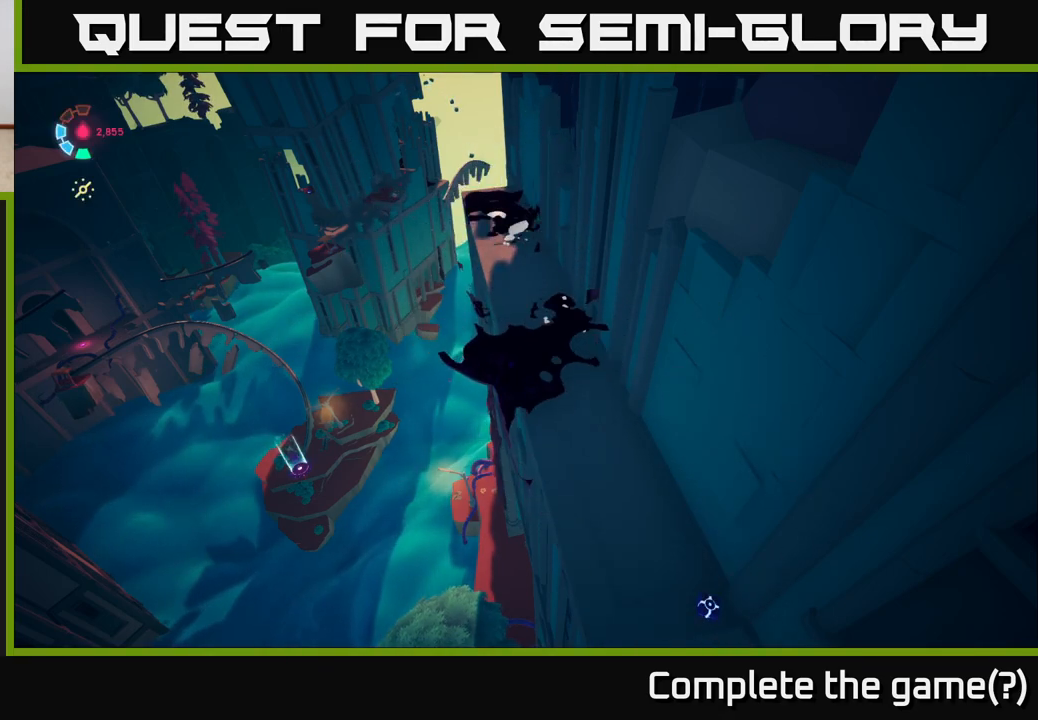
{"buttons": [], "left_stick": "center", "right_stick": "center", "events": []}
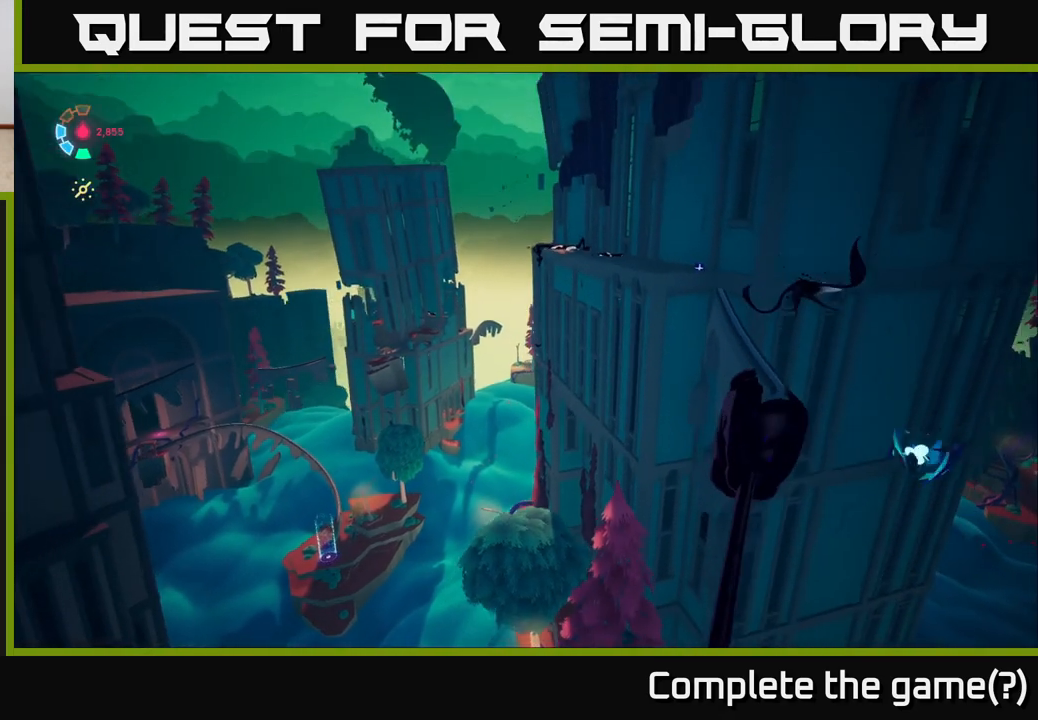
{"buttons": [], "left_stick": "center", "right_stick": "center", "events": []}
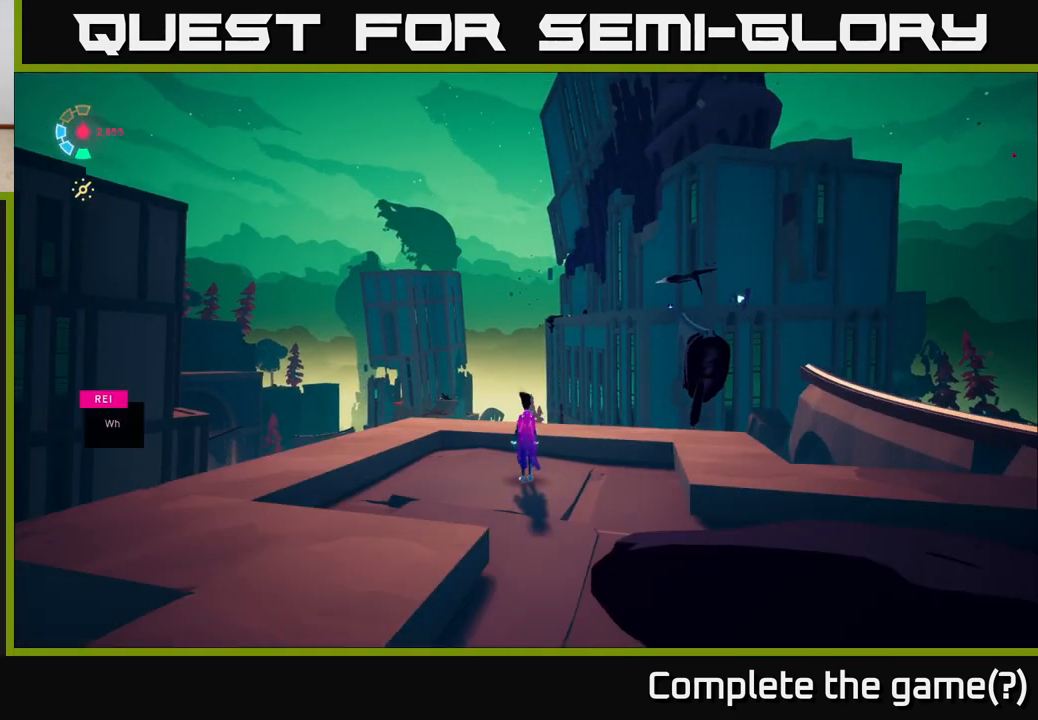
{"buttons": [], "left_stick": "center", "right_stick": "down-right", "events": [[167, "right_stick", "down-right"]]}
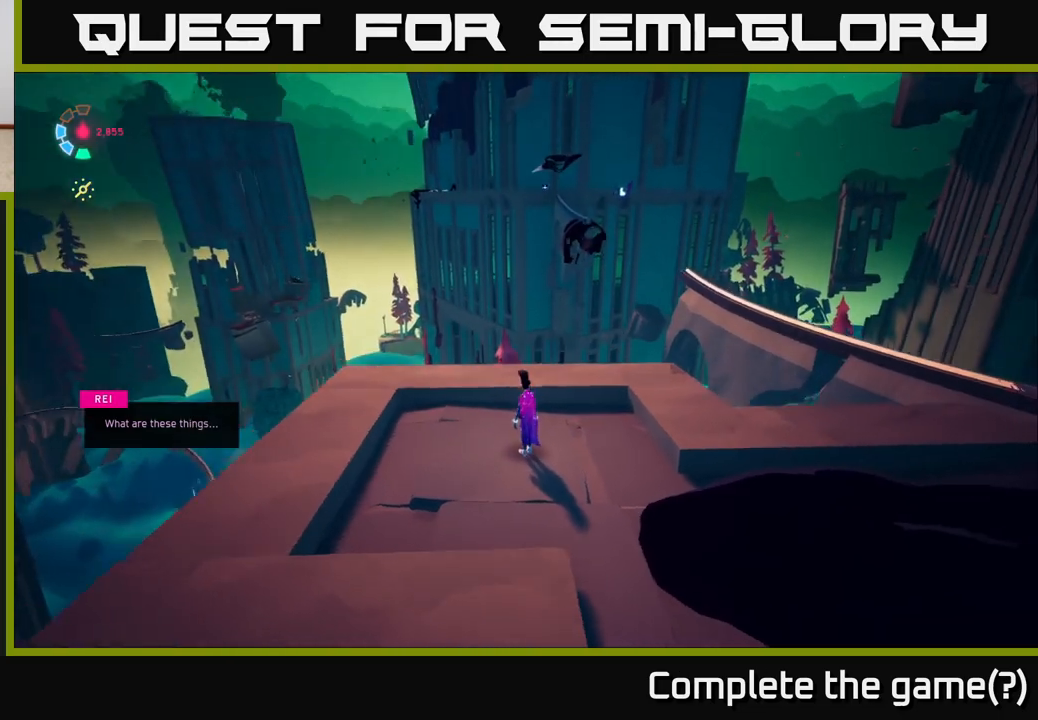
{"buttons": [], "left_stick": "down-right", "right_stick": "right", "events": [[33, "left_stick", "right"], [200, "right_stick", "right"], [217, "left_stick", "down-right"]]}
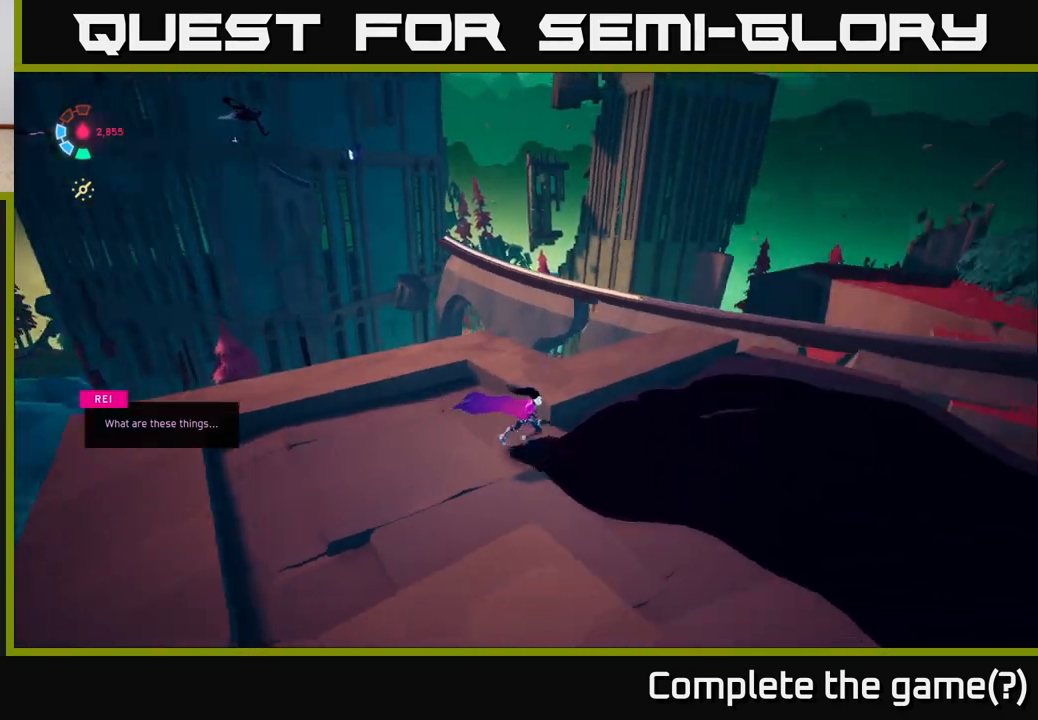
{"buttons": [], "left_stick": "up-right", "right_stick": "right", "events": [[67, "left_stick", "right"], [483, "left_stick", "up-right"]]}
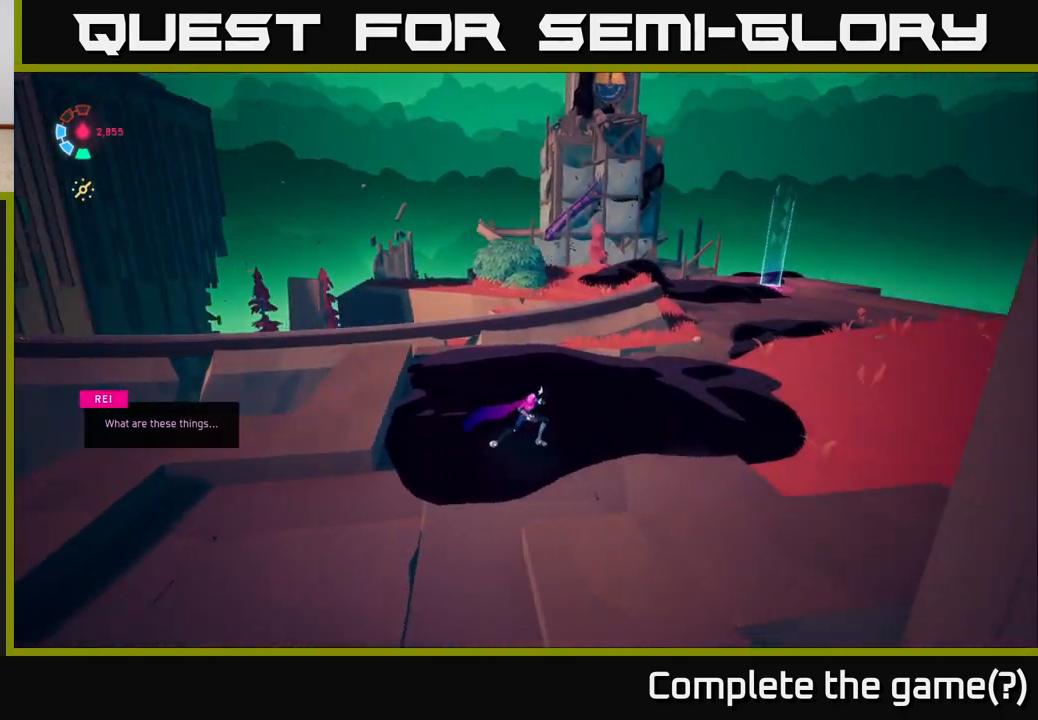
{"buttons": [], "left_stick": "up", "right_stick": "center", "events": [[117, "left_stick", "up-left"], [267, "left_stick", "up"], [267, "right_stick", "down-right"], [417, "right_stick", "center"]]}
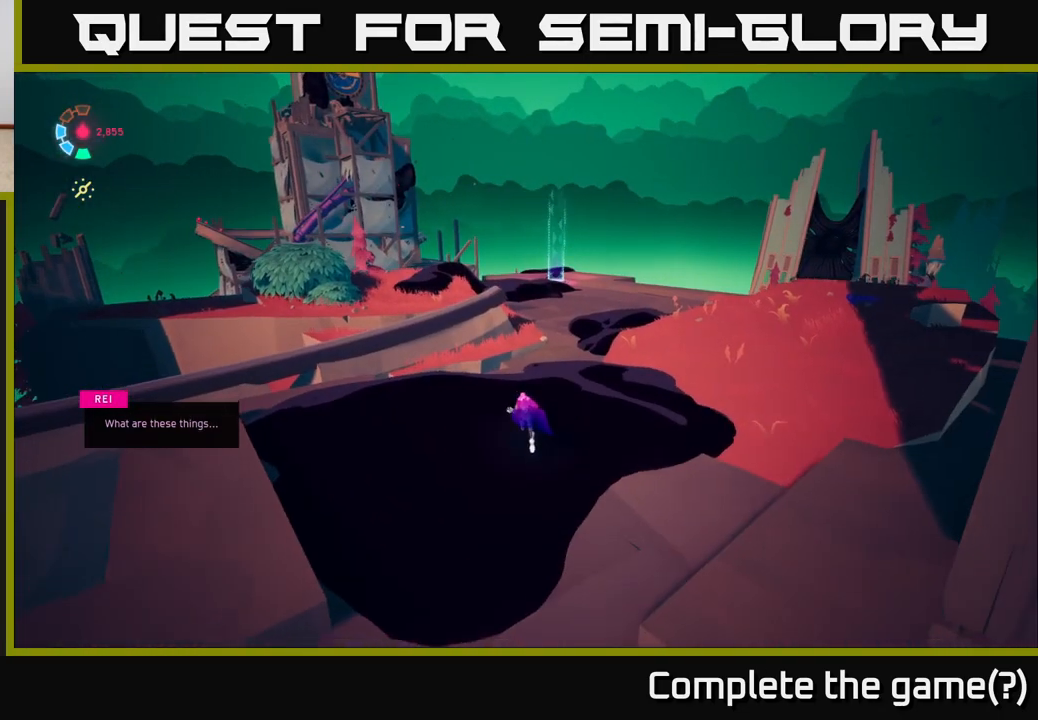
{"buttons": [], "left_stick": "up-right", "right_stick": "center", "events": [[67, "A", "down"], [267, "left_stick", "up-right"], [333, "A", "up"]]}
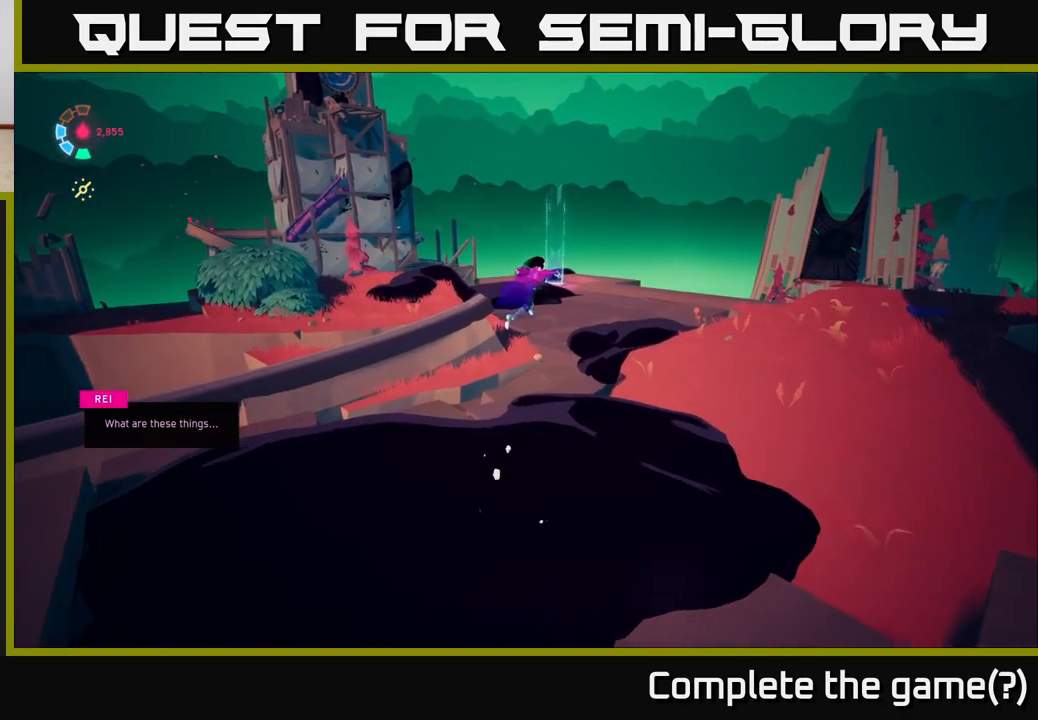
{"buttons": ["L2"], "left_stick": "up-right", "right_stick": "center", "events": [[100, "A", "down"], [150, "L2", "down"], [450, "A", "up"]]}
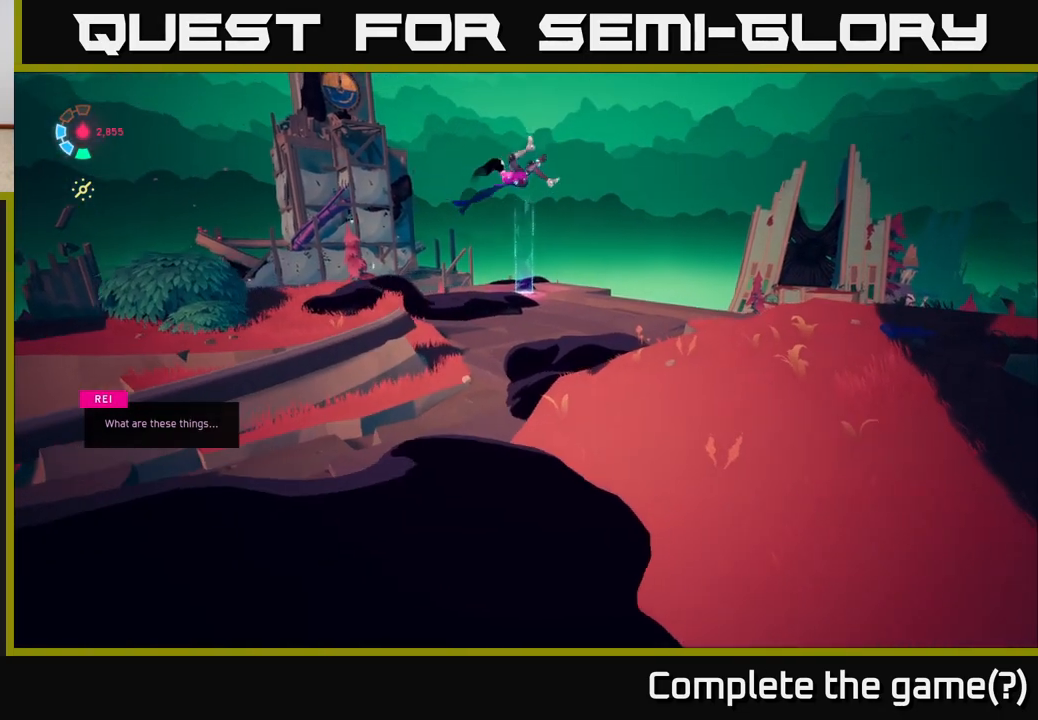
{"buttons": [], "left_stick": "up", "right_stick": "center", "events": [[50, "A", "down"], [183, "L2", "up"], [283, "A", "up"], [383, "left_stick", "up"]]}
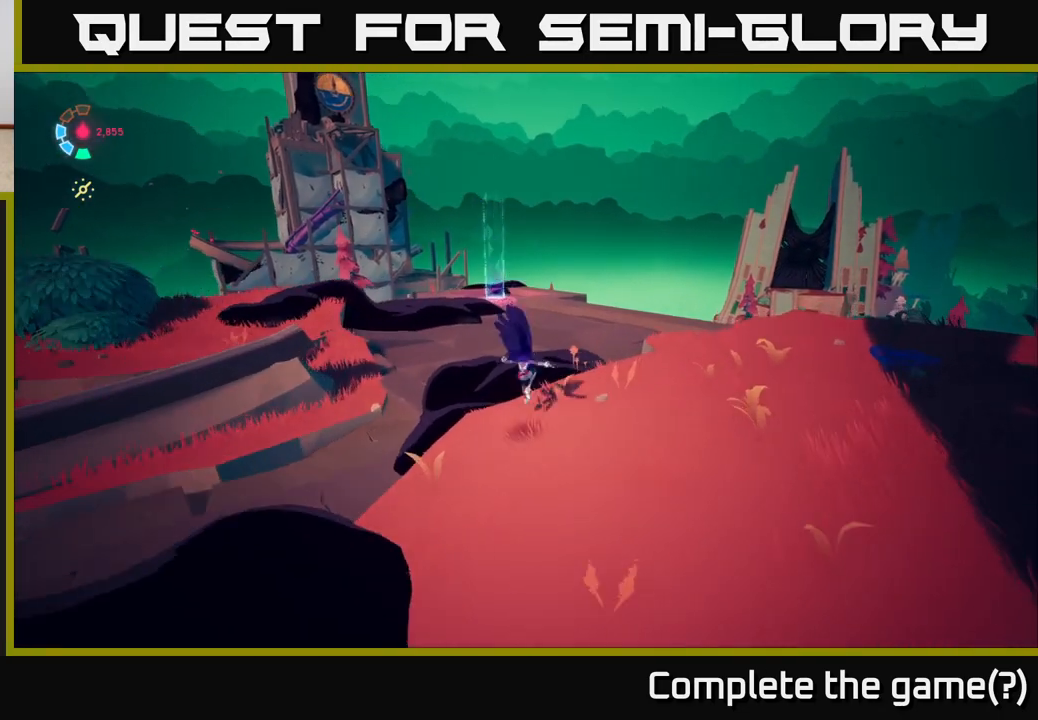
{"buttons": ["L2"], "left_stick": "up", "right_stick": "center", "events": [[133, "A", "down"], [250, "L2", "down"], [317, "A", "up"]]}
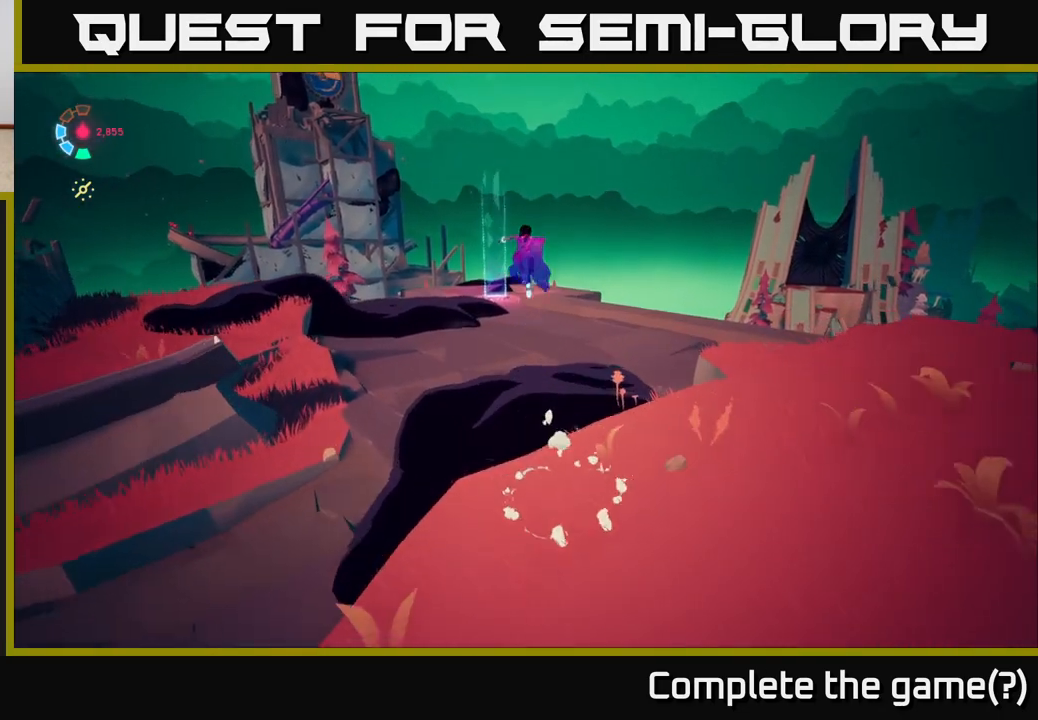
{"buttons": ["L2"], "left_stick": "up-right", "right_stick": "down-left", "events": [[183, "right_stick", "down-left"], [500, "left_stick", "up-right"]]}
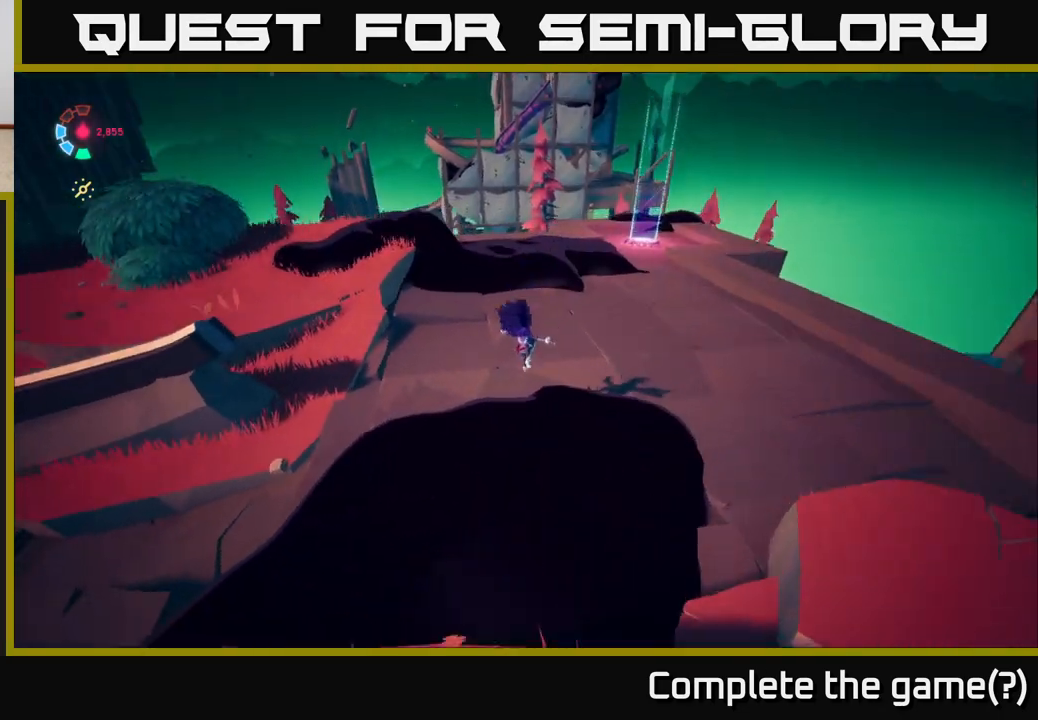
{"buttons": ["L2"], "left_stick": "right", "right_stick": "center", "events": [[167, "right_stick", "center"], [283, "left_stick", "right"]]}
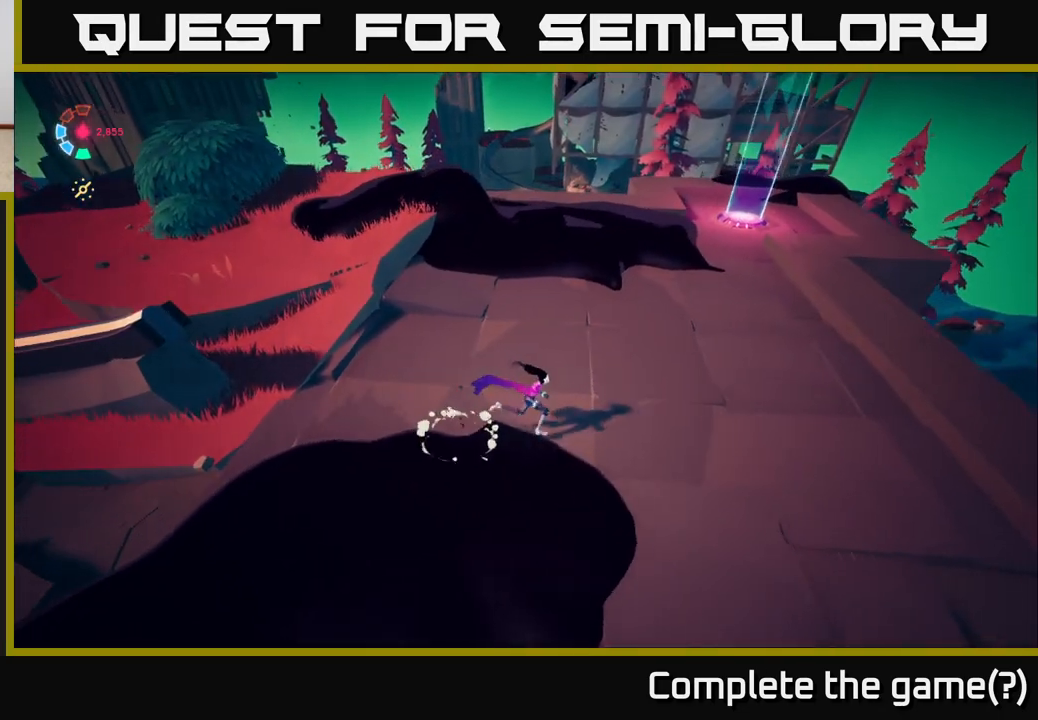
{"buttons": ["L2"], "left_stick": "up-right", "right_stick": "center", "events": [[83, "left_stick", "up-right"], [100, "right_stick", "up"], [217, "L2", "up"], [317, "L2", "down"], [367, "right_stick", "center"]]}
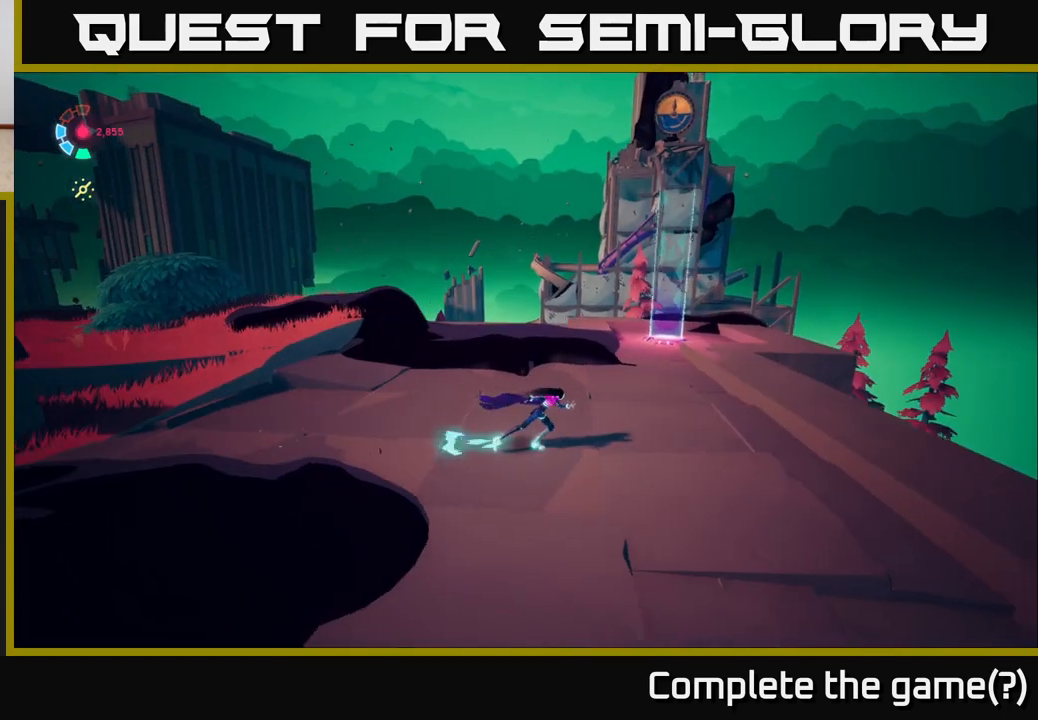
{"buttons": ["L2"], "left_stick": "up", "right_stick": "center", "events": [[300, "left_stick", "up"]]}
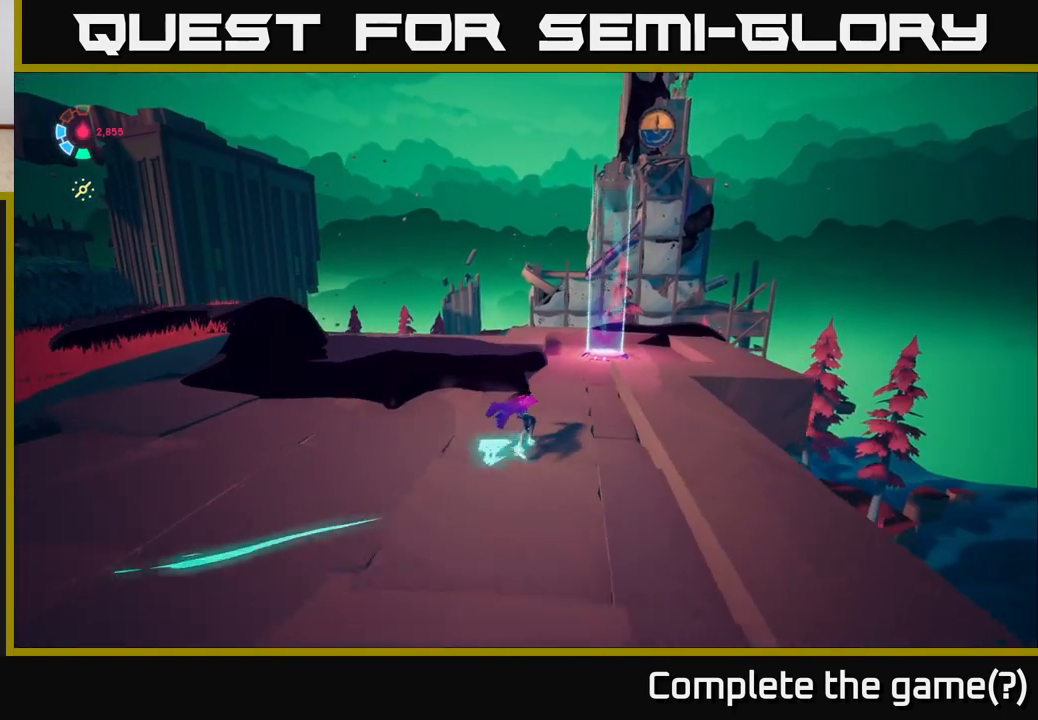
{"buttons": ["L2"], "left_stick": "up", "right_stick": "down-right", "events": [[383, "right_stick", "down-right"]]}
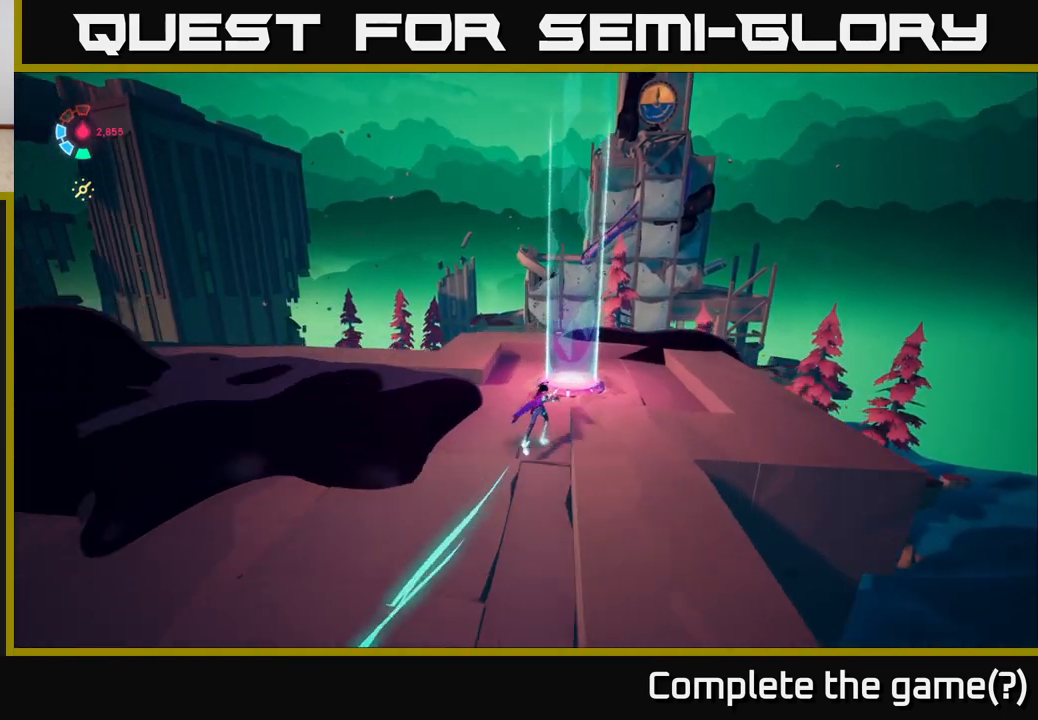
{"buttons": [], "left_stick": "down", "right_stick": "up", "events": [[167, "L2", "up"], [200, "left_stick", "center"], [250, "left_stick", "down"], [417, "right_stick", "center"], [483, "right_stick", "up"]]}
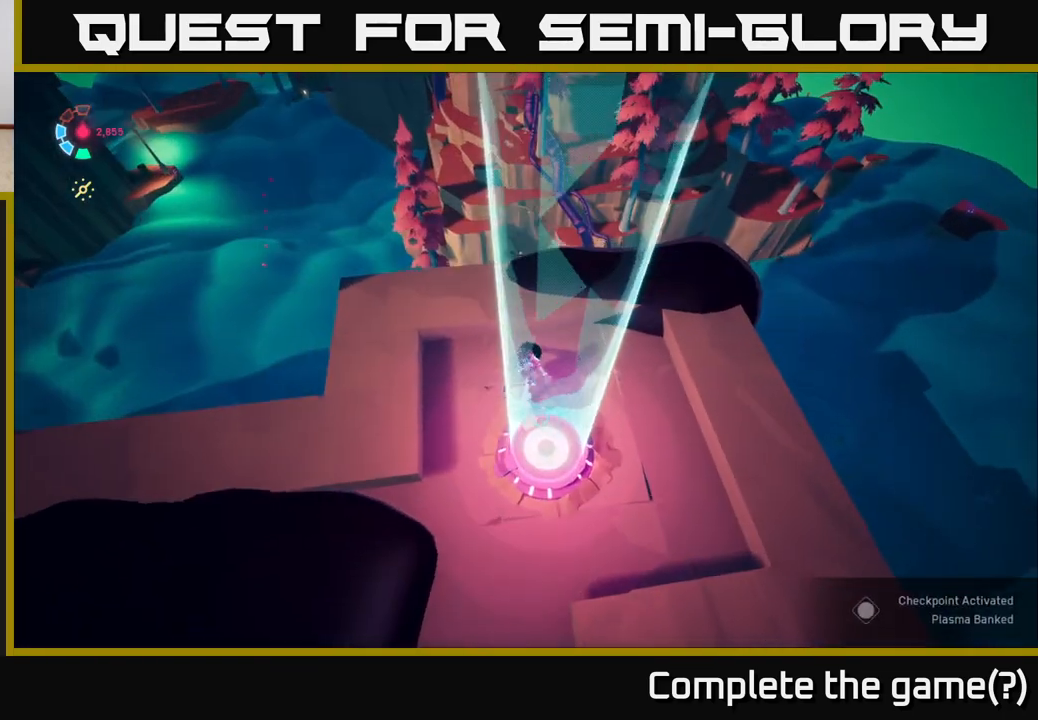
{"buttons": [], "left_stick": "left", "right_stick": "up", "events": [[233, "left_stick", "down-left"], [250, "right_stick", "up-right"], [367, "left_stick", "left"], [483, "right_stick", "up"]]}
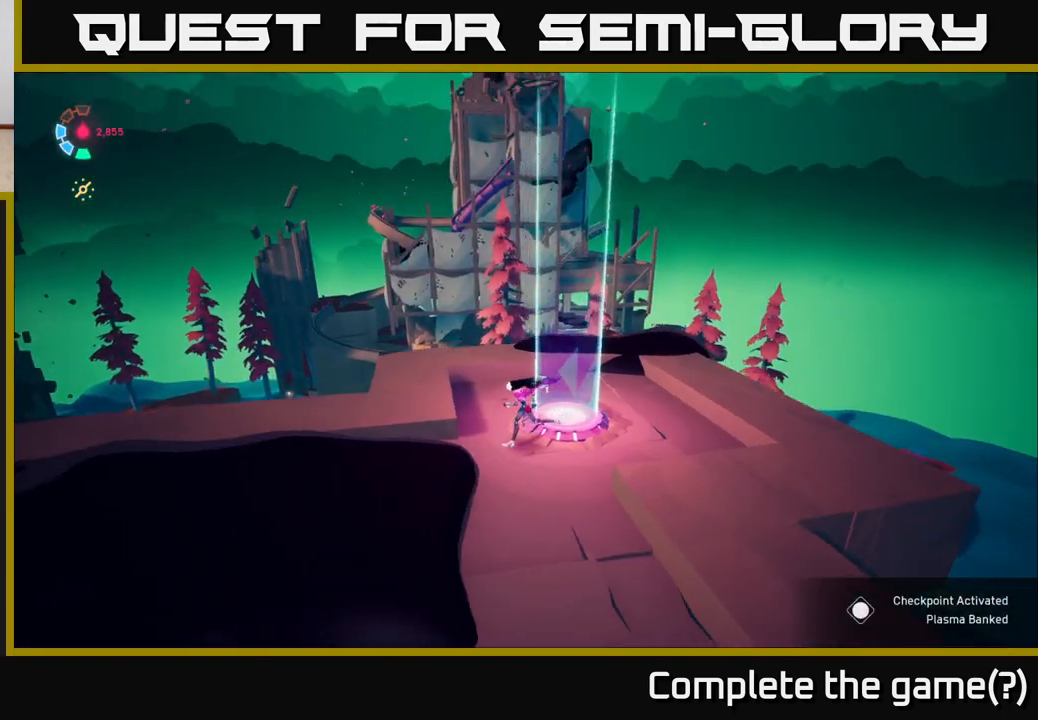
{"buttons": [], "left_stick": "up", "right_stick": "center", "events": [[67, "left_stick", "up-left"], [100, "right_stick", "center"], [183, "left_stick", "center"], [483, "left_stick", "up"]]}
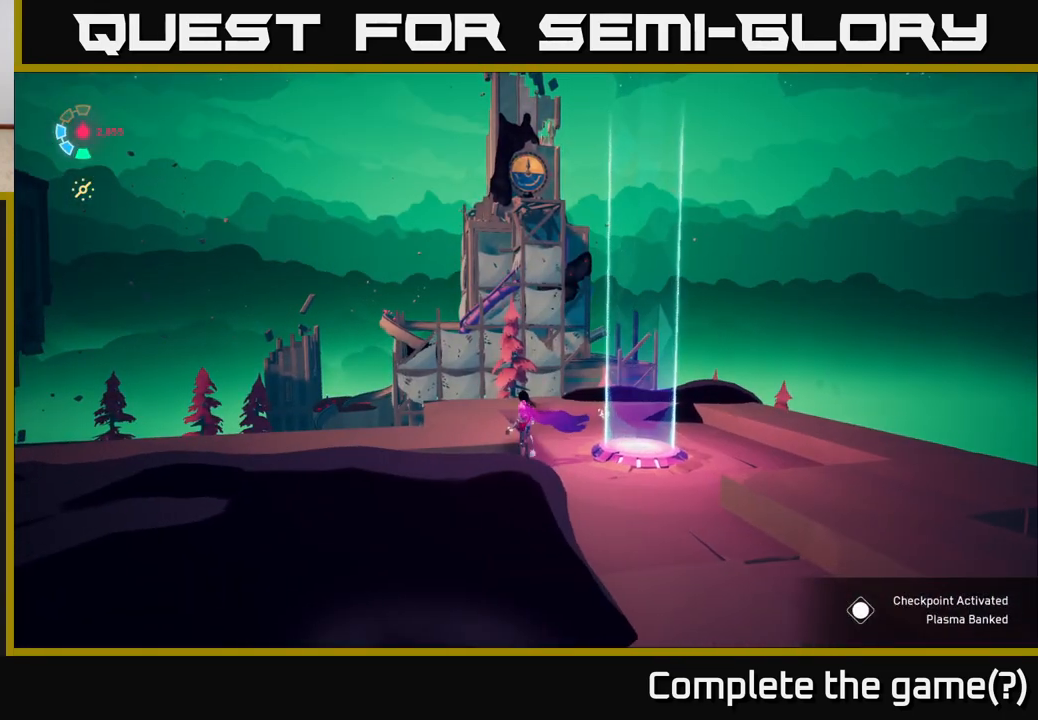
{"buttons": [], "left_stick": "center", "right_stick": "center", "events": [[33, "left_stick", "up-left"], [100, "right_stick", "right"], [150, "left_stick", "center"], [167, "right_stick", "up-right"], [317, "right_stick", "center"]]}
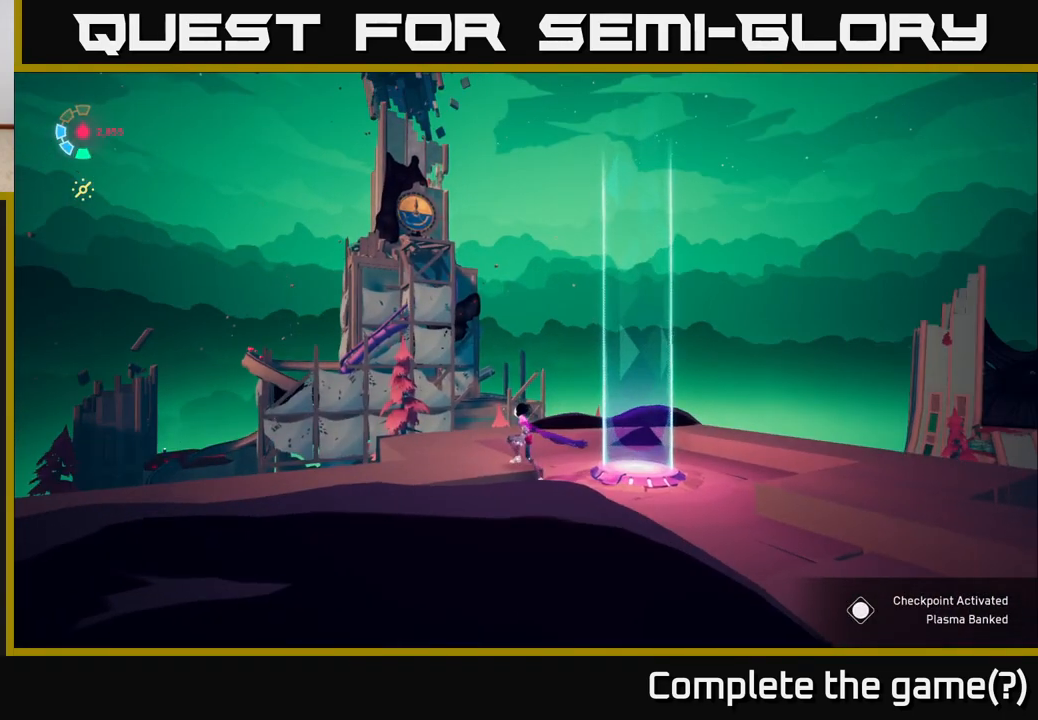
{"buttons": [], "left_stick": "center", "right_stick": "down-left", "events": [[67, "right_stick", "up"], [267, "right_stick", "center"], [467, "right_stick", "down-left"]]}
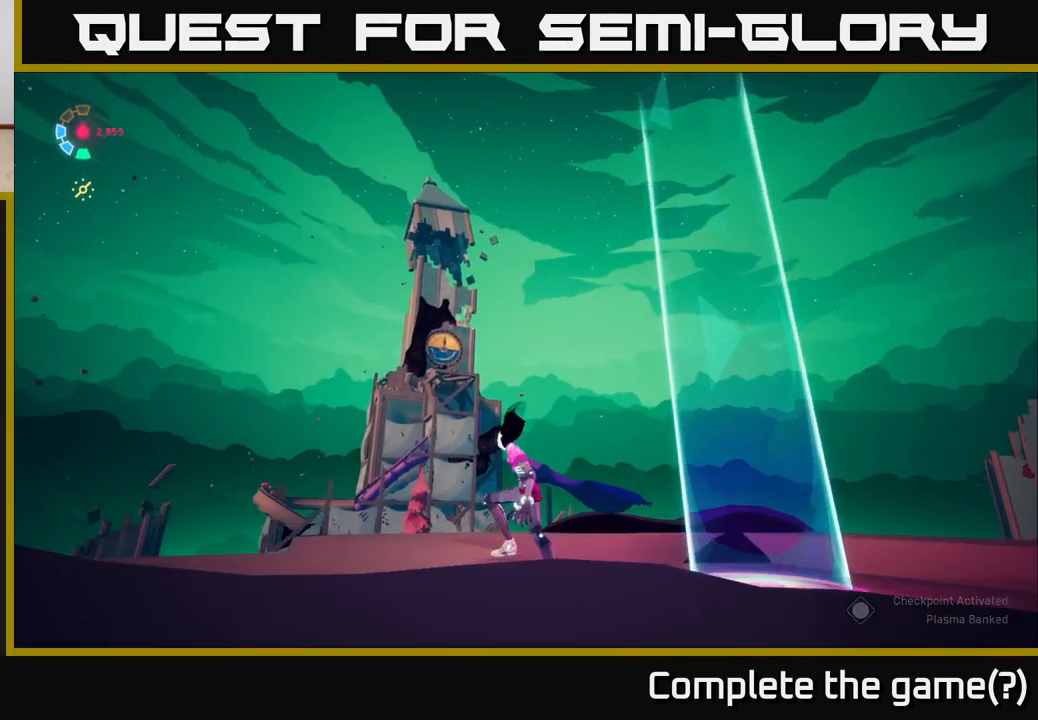
{"buttons": [], "left_stick": "center", "right_stick": "center", "events": [[333, "right_stick", "center"]]}